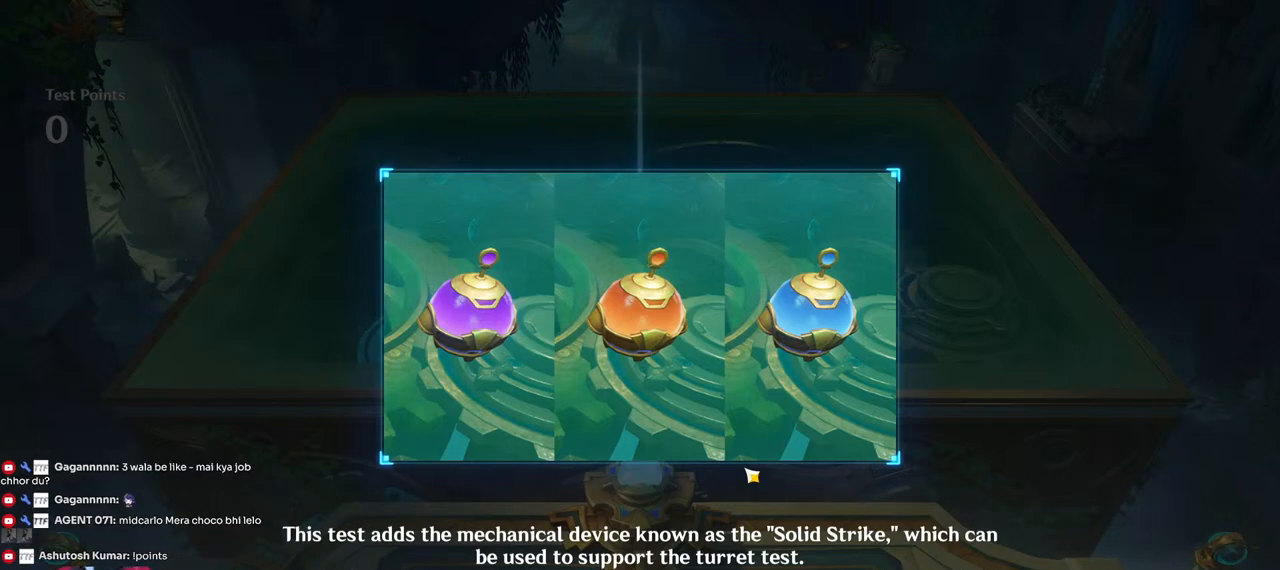
Gameplay with keyboard and mouse; each line is a JSON object with the keys and mouse buttons held at the frame after it. "events" lists presses ("down") and releases ("up") of "1", "2", "3", "4", "5", "a", "alt", "b", "c", "ctrl", "d", "e", "f", "g", "q", "r", "s", "shift", "space", "t", "tab", "v", "w", "x", "z", "mouse_left", "mouse_wheel", "mouse_right", "mouse_mb4" and "mouse_mb5" between this image and that frame as [ms after this image, input, new state], when the widget could be followed in between. "mouse_left", "mouse_wheel", "mouse_right", "mouse_mb4", "mouse_mb5" = the "left", "wheel", "right", "mb4", "mb5" buttons of the "mouse" list. No other keys are recorded. "wheel" means that the mouse wheel is clicked or scrolled. Mouse movement is not recorded.
{"keys": [], "mouse": [], "events": []}
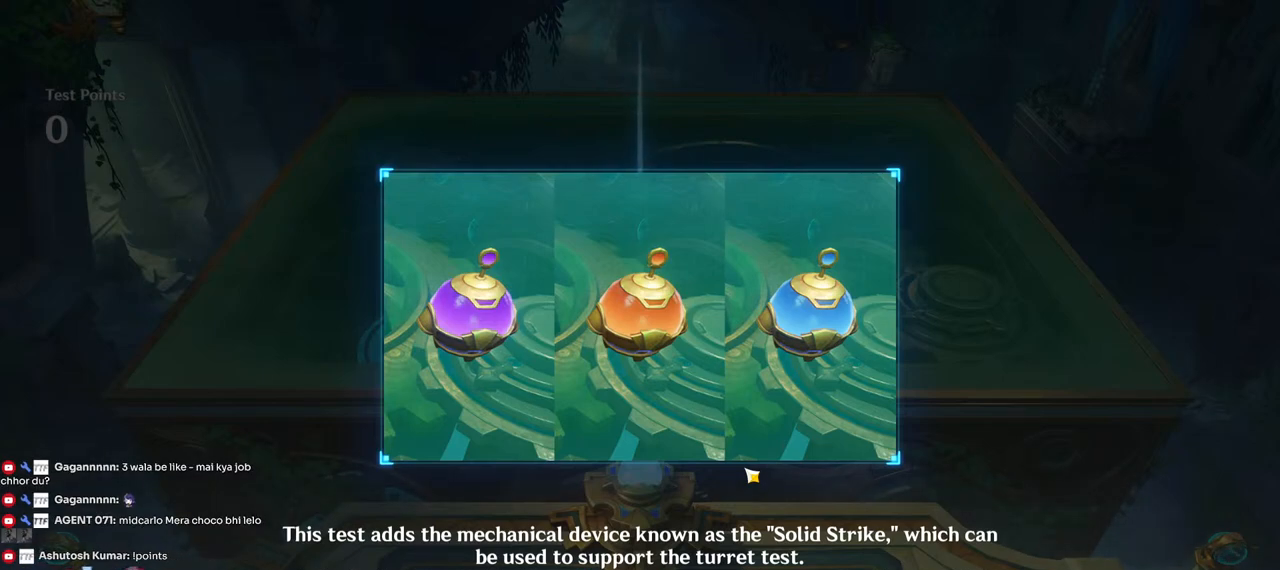
{"keys": [], "mouse": [], "events": []}
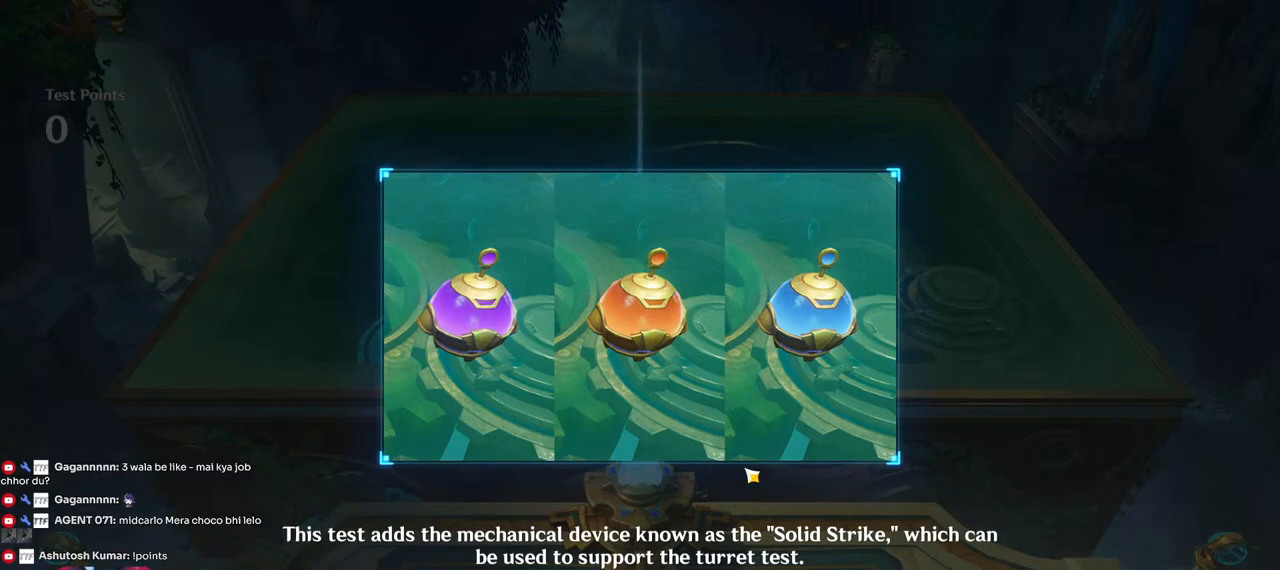
{"keys": [], "mouse": [], "events": []}
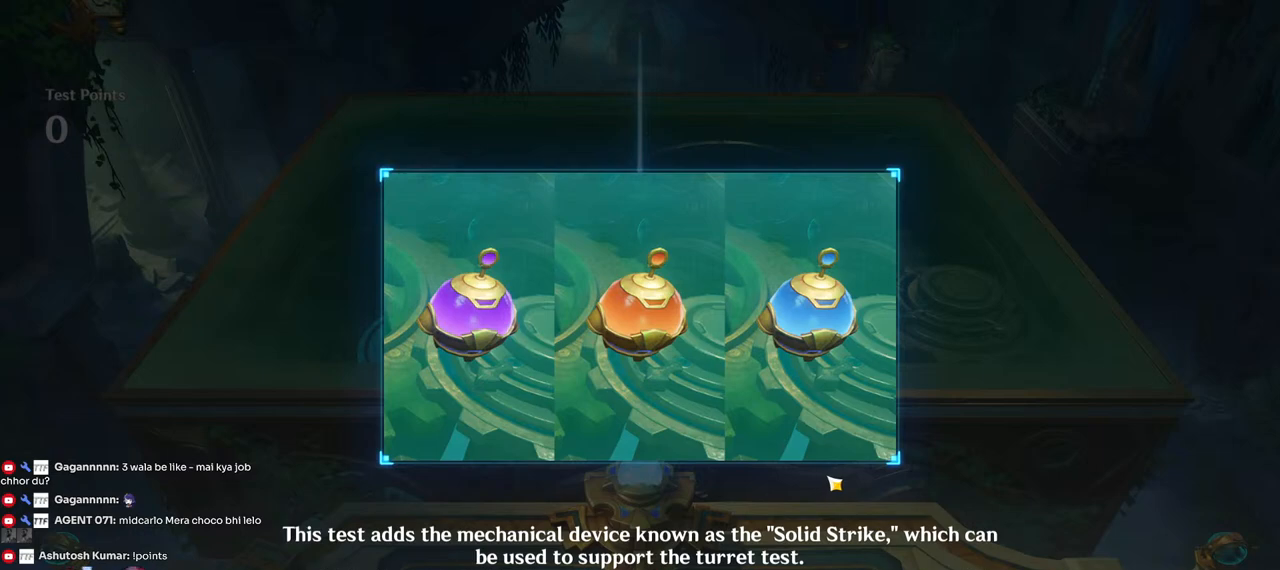
{"keys": [], "mouse": ["left"], "events": [[500, "mouse_left", "down"]]}
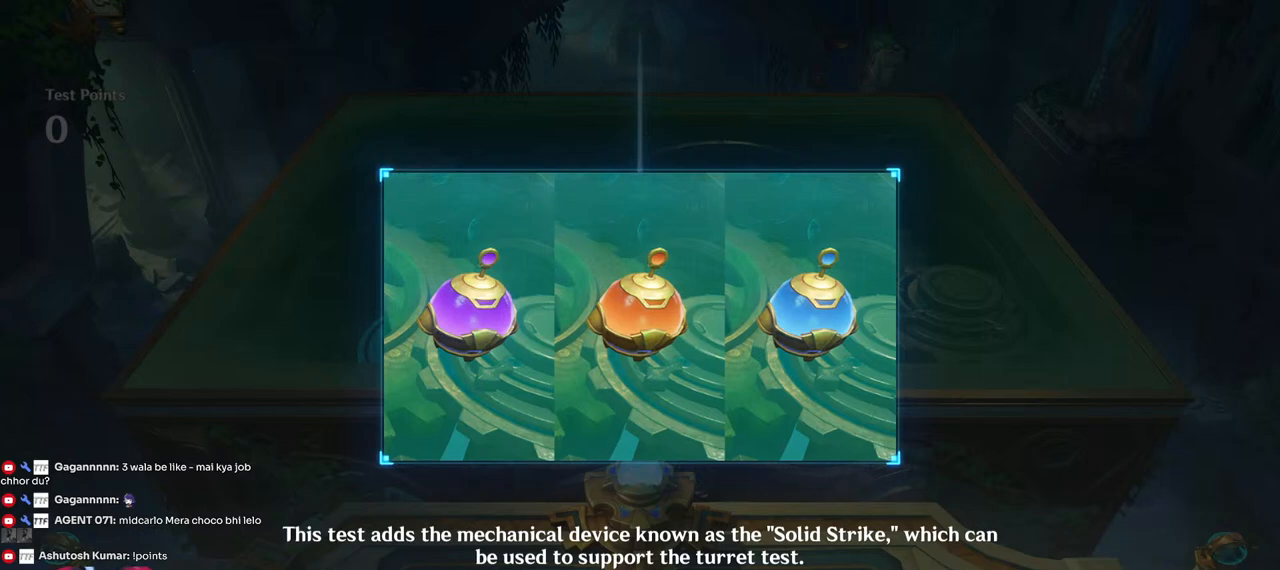
{"keys": ["w"], "mouse": [], "events": [[100, "mouse_left", "up"], [483, "w", "down"]]}
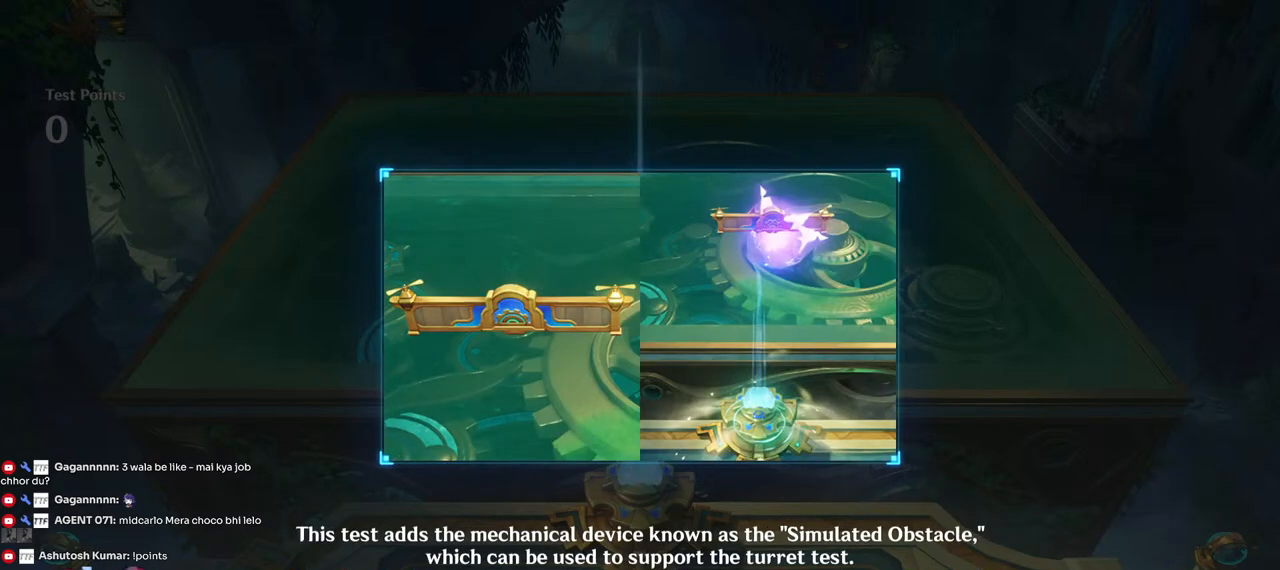
{"keys": ["w"], "mouse": [], "events": [[233, "mouse_left", "down"], [317, "mouse_left", "up"], [400, "mouse_left", "down"], [467, "mouse_left", "up"]]}
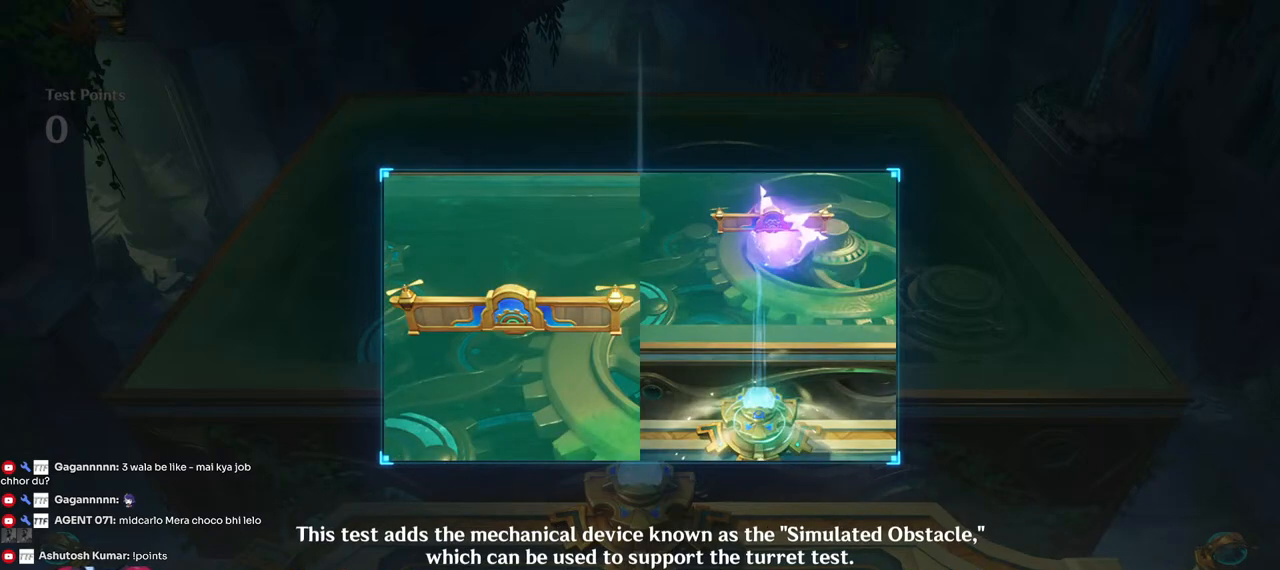
{"keys": ["w"], "mouse": [], "events": [[67, "mouse_left", "down"], [167, "mouse_left", "up"], [217, "mouse_left", "down"], [300, "mouse_left", "up"]]}
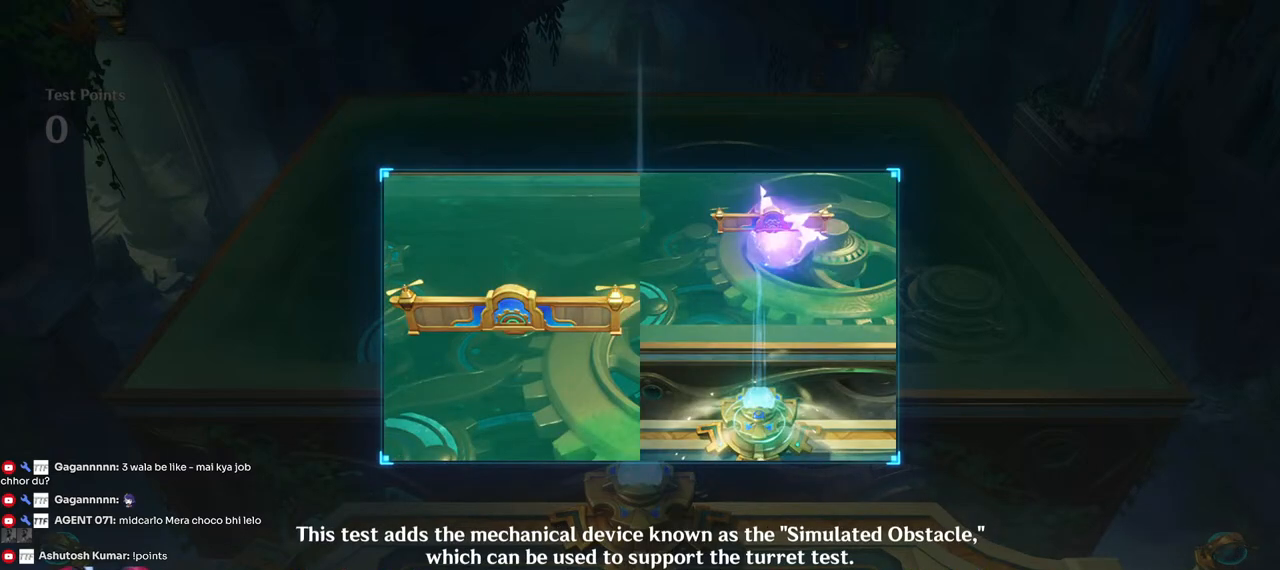
{"keys": ["w"], "mouse": [], "events": [[67, "mouse_left", "down"], [133, "mouse_left", "up"], [183, "mouse_left", "down"], [267, "mouse_left", "up"]]}
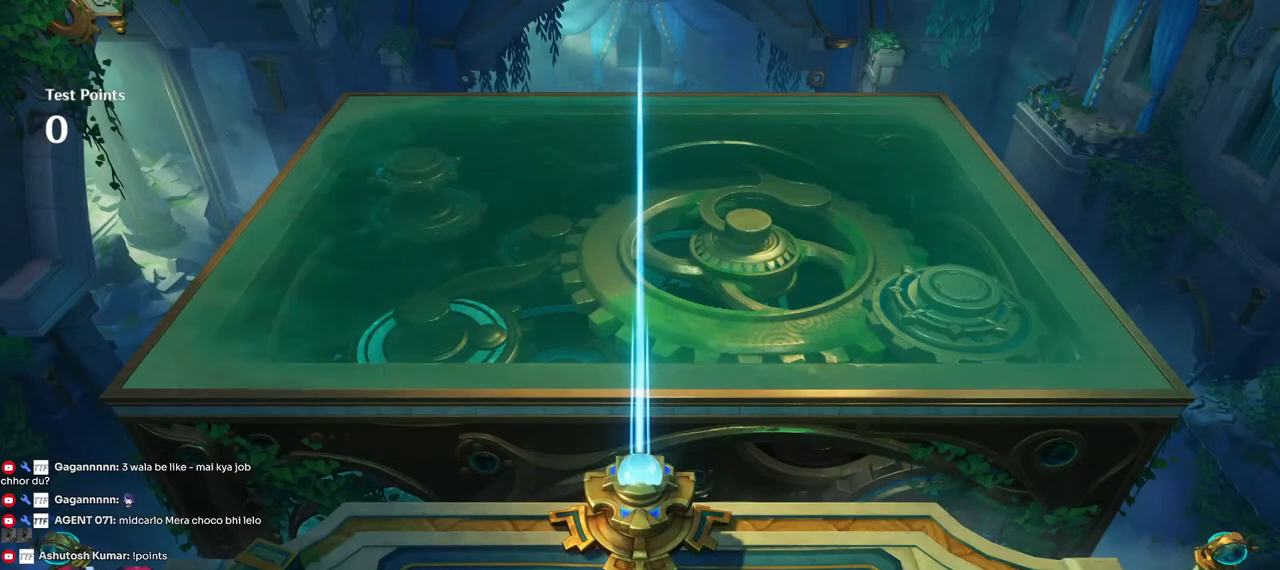
{"keys": ["d"], "mouse": [], "events": [[283, "d", "down"], [333, "w", "up"]]}
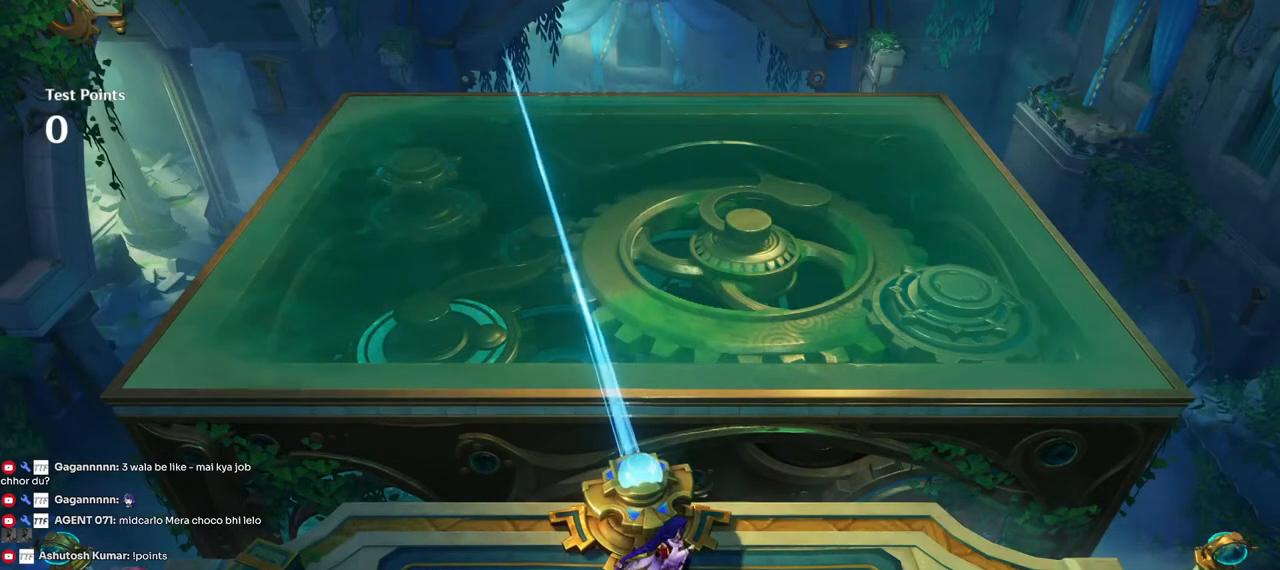
{"keys": ["s"], "mouse": [], "events": [[67, "d", "up"], [117, "s", "down"]]}
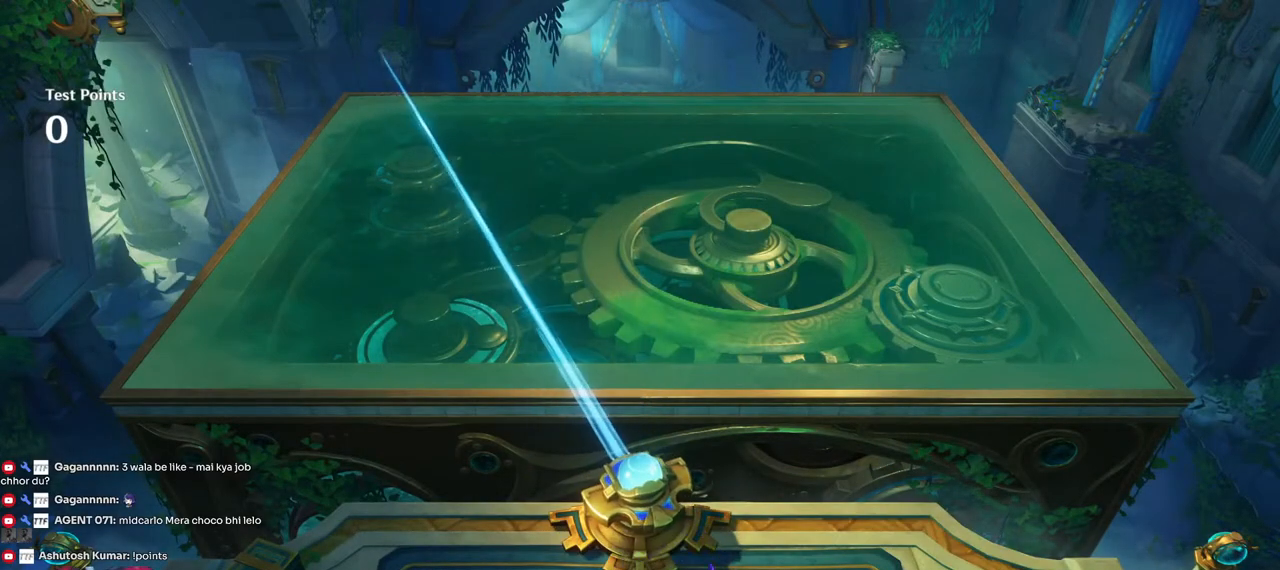
{"keys": ["a", "w"], "mouse": [], "events": [[217, "a", "down"], [283, "s", "up"], [450, "w", "down"]]}
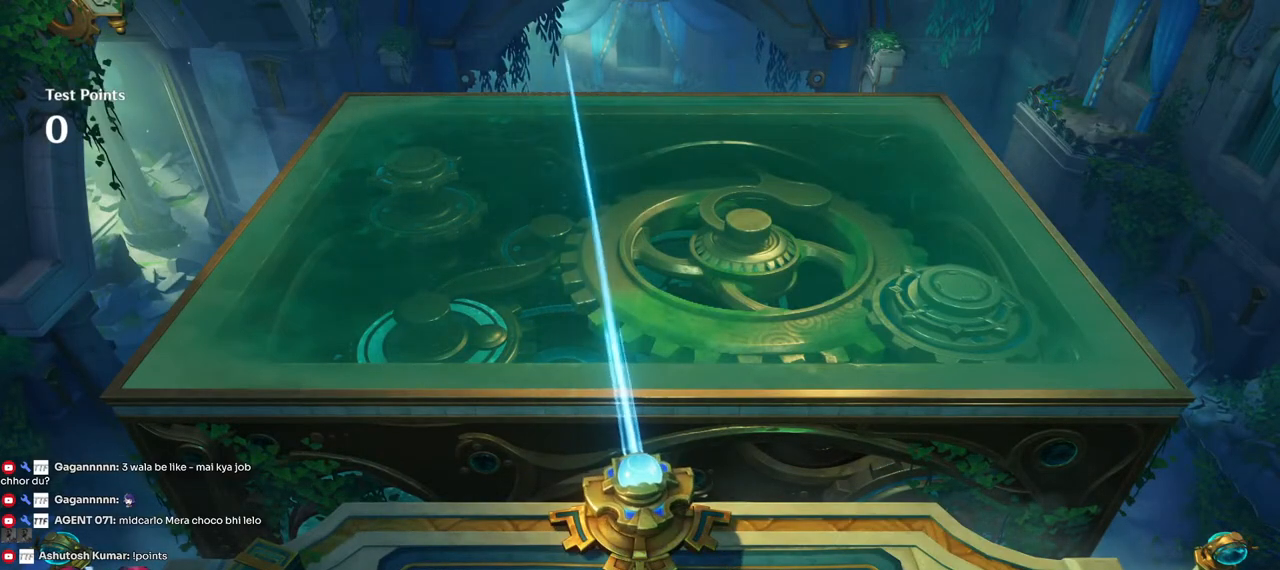
{"keys": [], "mouse": [], "events": [[17, "a", "up"], [133, "w", "up"], [350, "mouse_left", "down"], [450, "mouse_left", "up"]]}
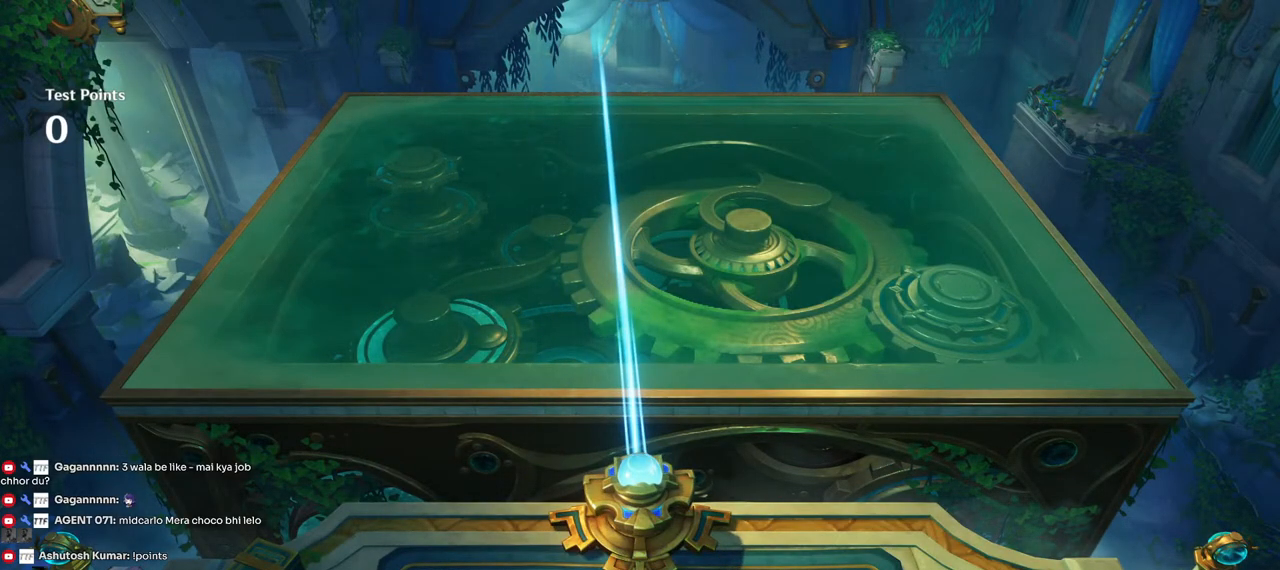
{"keys": ["a"], "mouse": [], "events": [[133, "a", "down"]]}
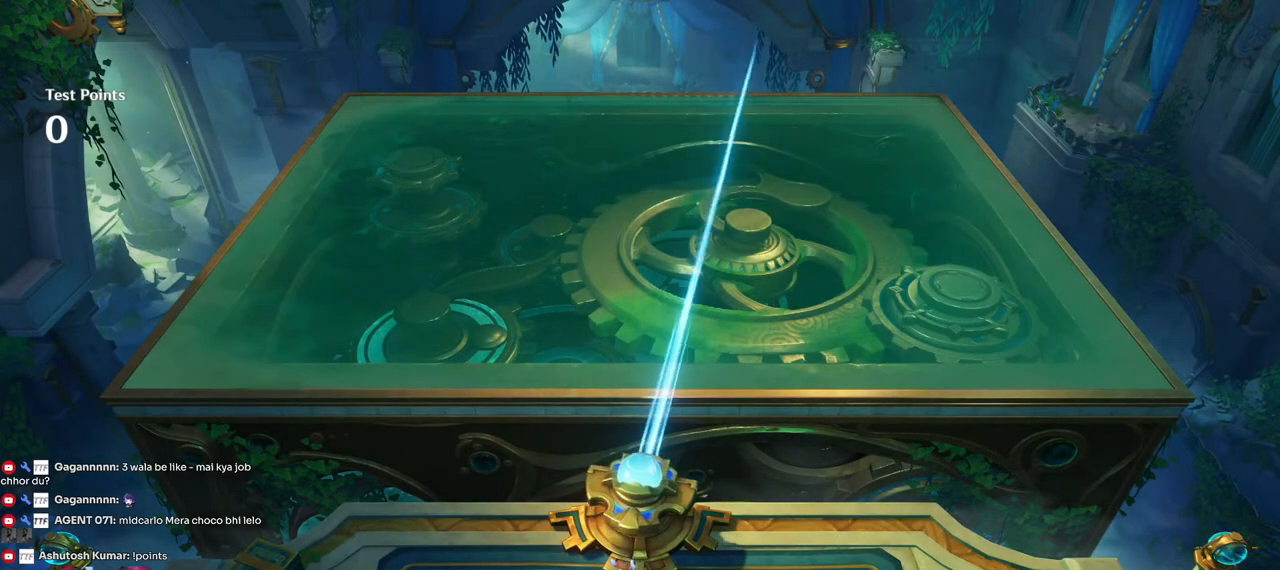
{"keys": ["d"], "mouse": [], "events": [[133, "a", "up"], [200, "d", "down"]]}
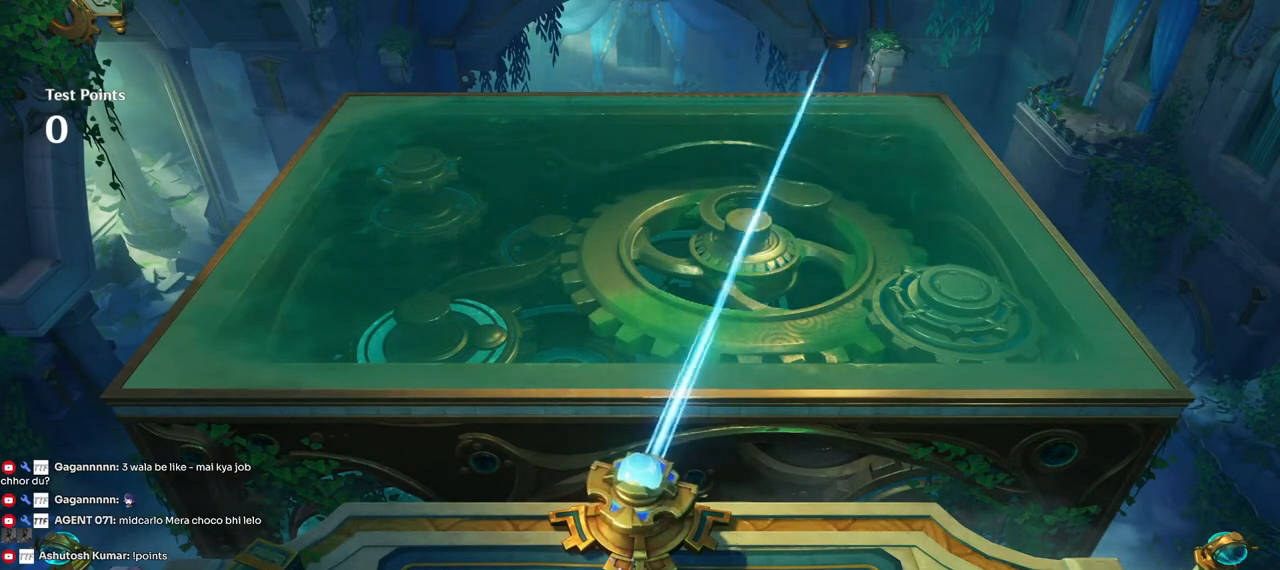
{"keys": [], "mouse": [], "events": [[483, "d", "up"]]}
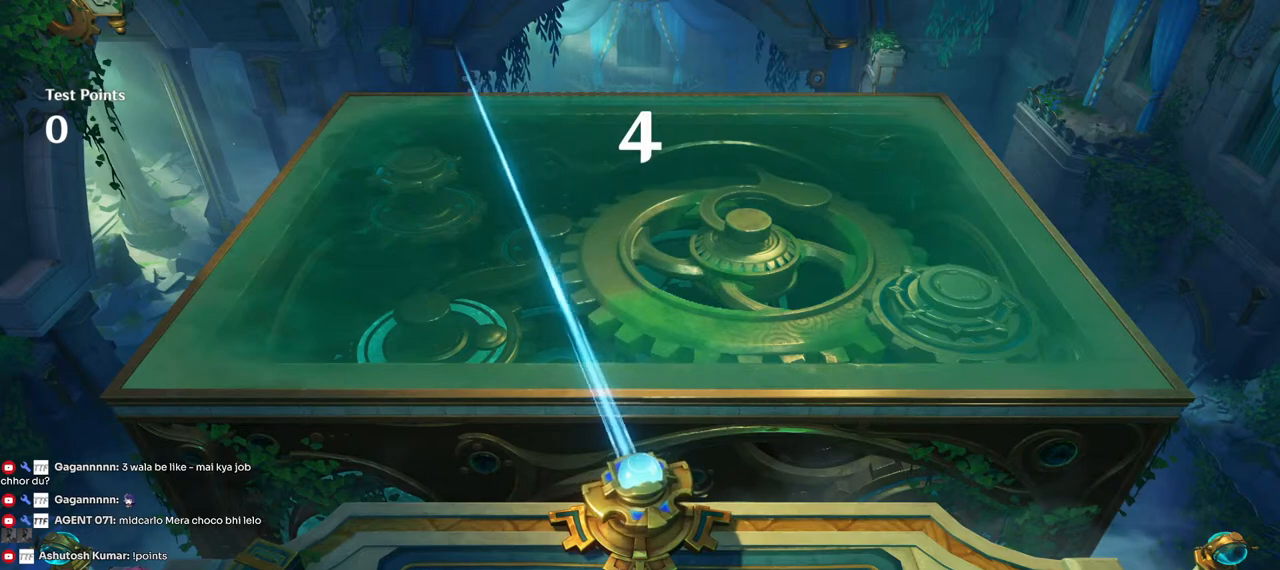
{"keys": ["a"], "mouse": [], "events": [[17, "a", "down"]]}
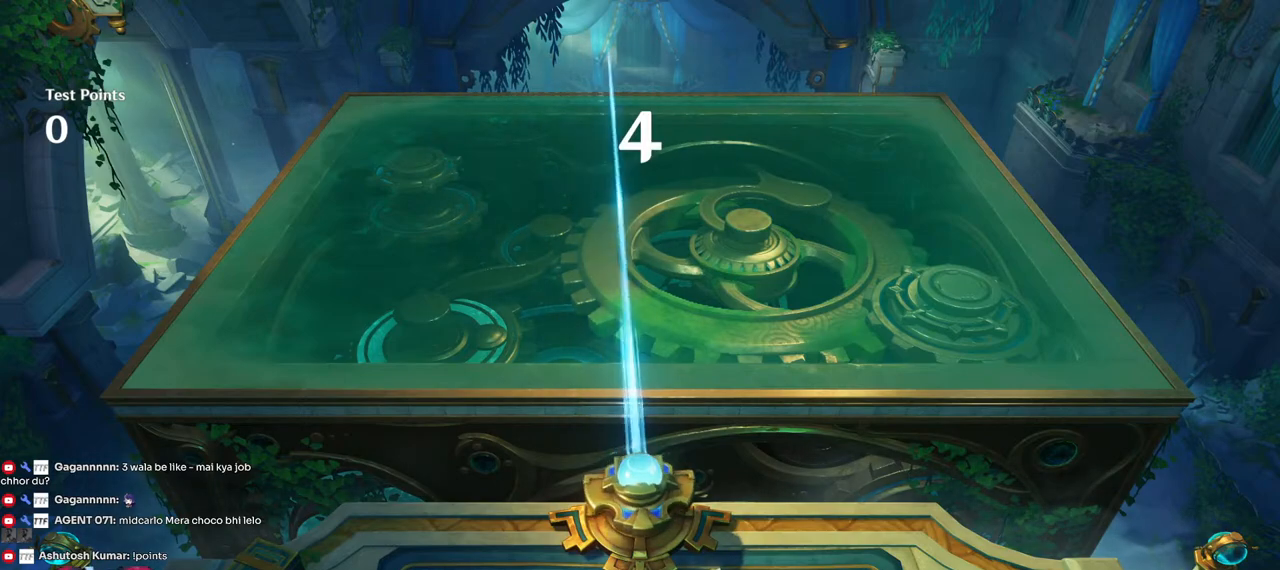
{"keys": [], "mouse": [], "events": [[483, "a", "up"]]}
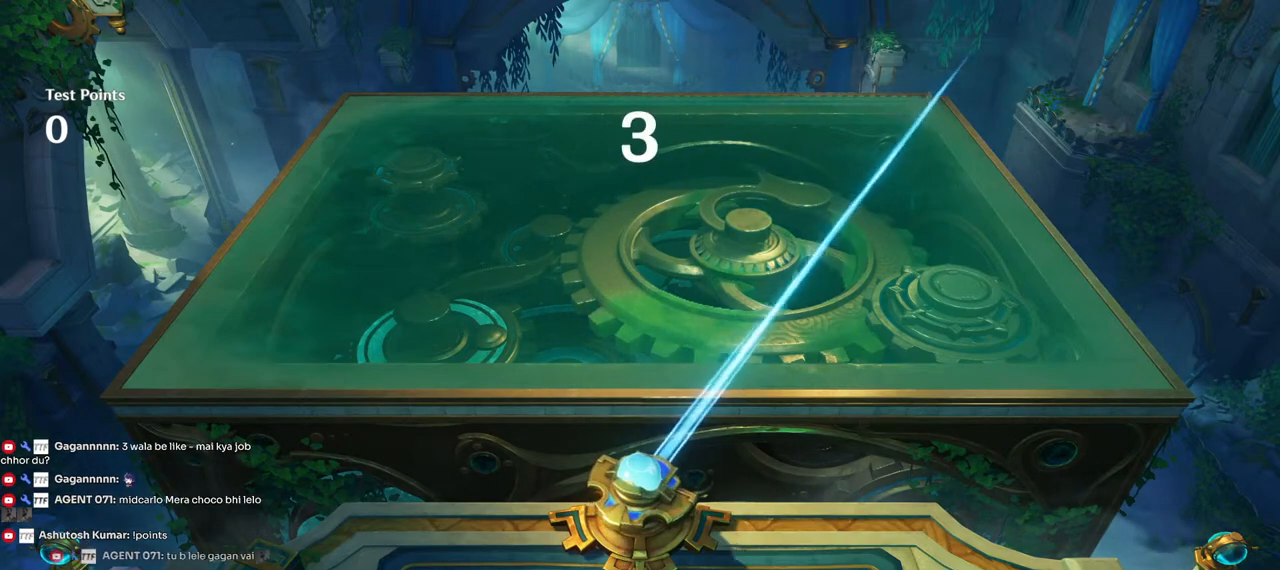
{"keys": ["d"], "mouse": [], "events": [[17, "d", "down"]]}
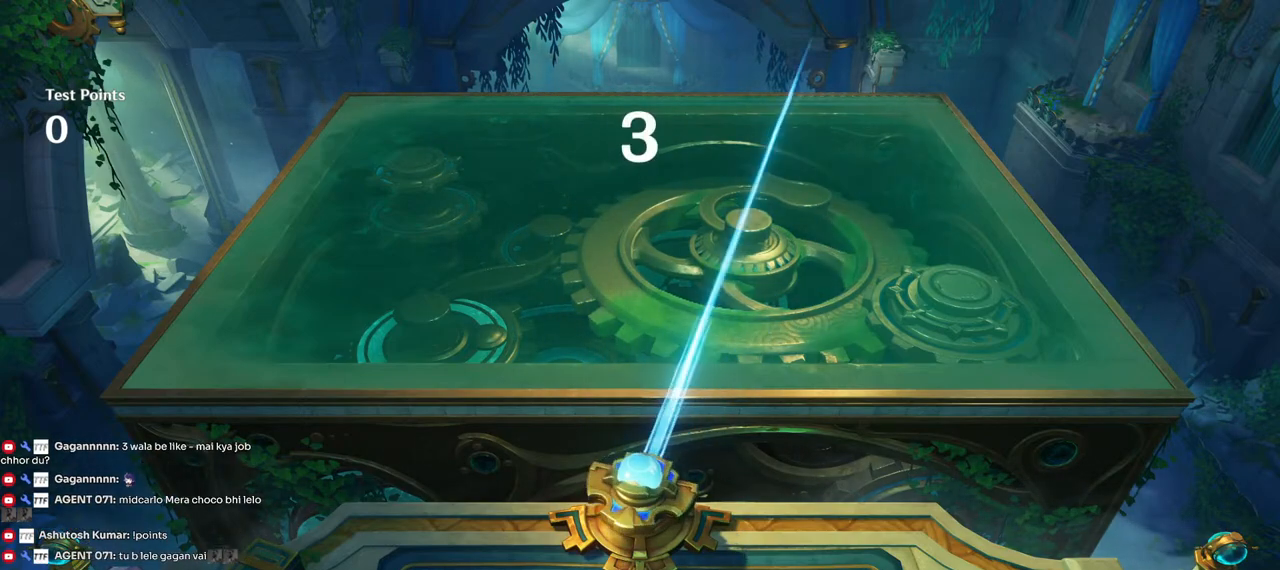
{"keys": ["d"], "mouse": [], "events": []}
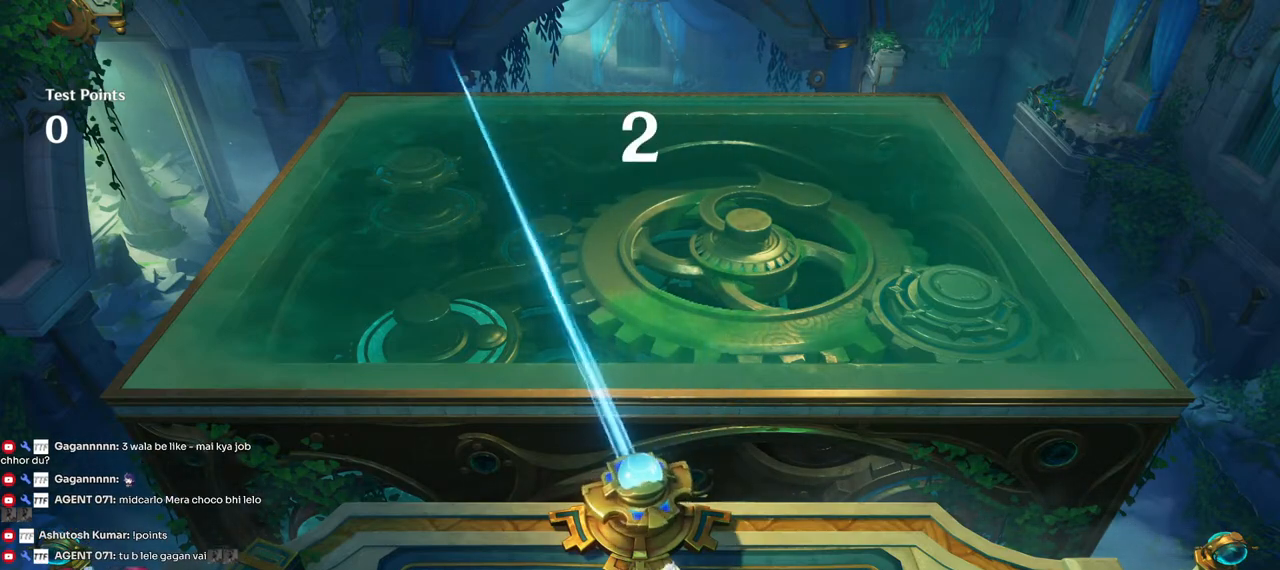
{"keys": ["a"], "mouse": [], "events": [[17, "d", "up"], [83, "a", "down"]]}
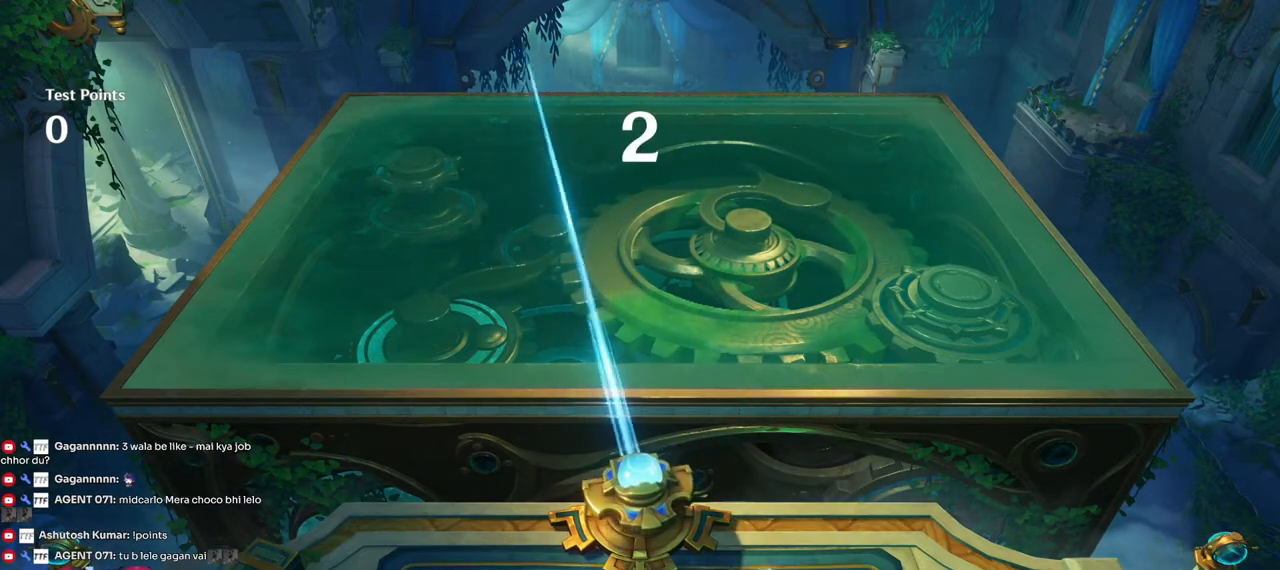
{"keys": ["d"], "mouse": [], "events": [[283, "a", "up"], [350, "d", "down"]]}
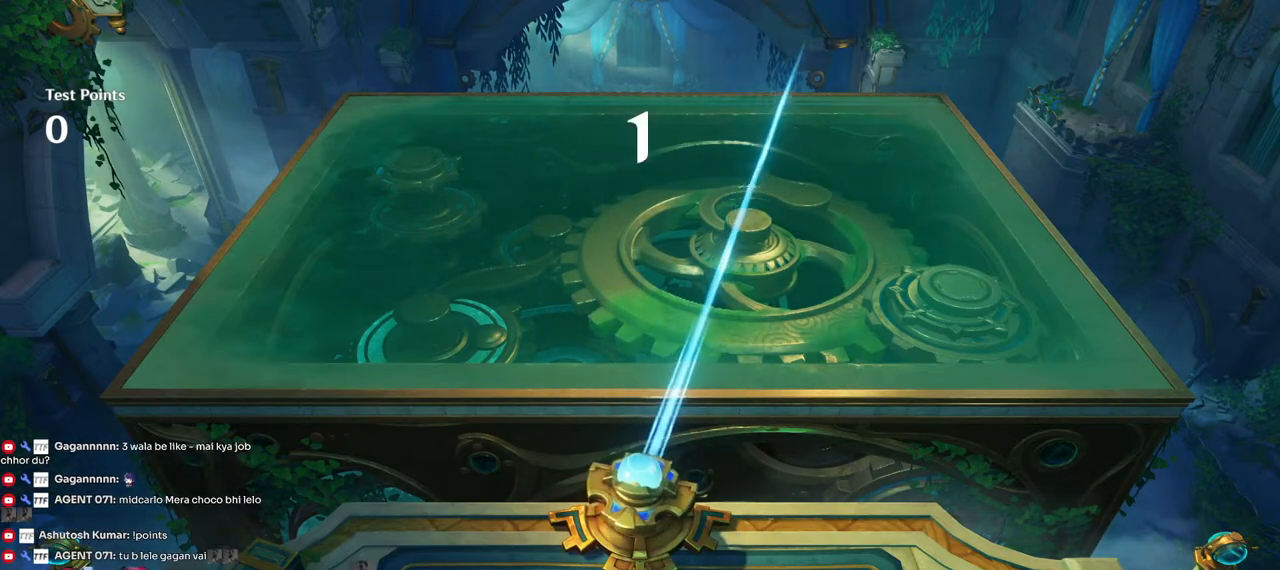
{"keys": ["a"], "mouse": [], "events": [[150, "w", "down"], [200, "d", "up"], [400, "a", "down"], [483, "w", "up"]]}
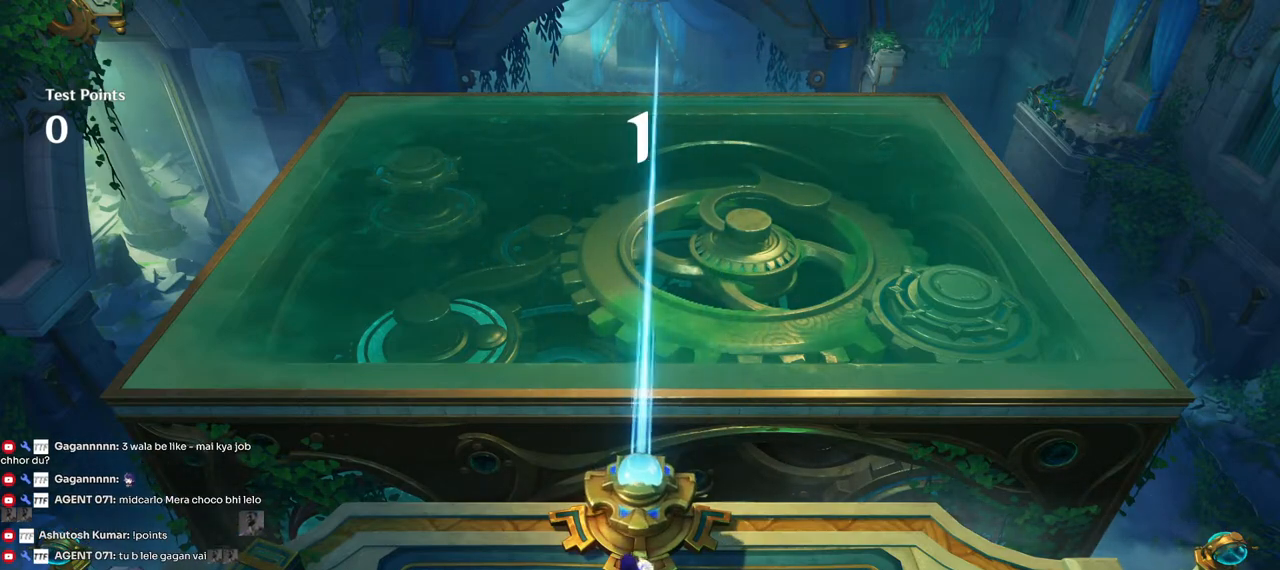
{"keys": ["d", "s"], "mouse": [], "events": [[167, "s", "down"], [267, "a", "up"], [433, "d", "down"]]}
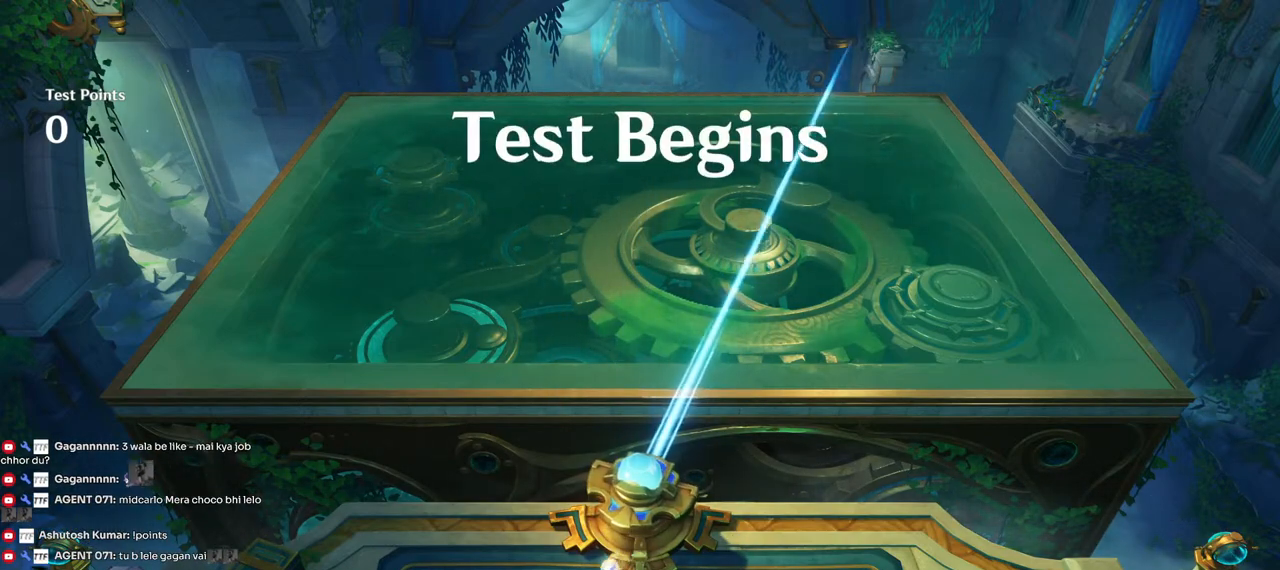
{"keys": ["d", "w"], "mouse": [], "events": [[67, "s", "up"], [267, "w", "down"]]}
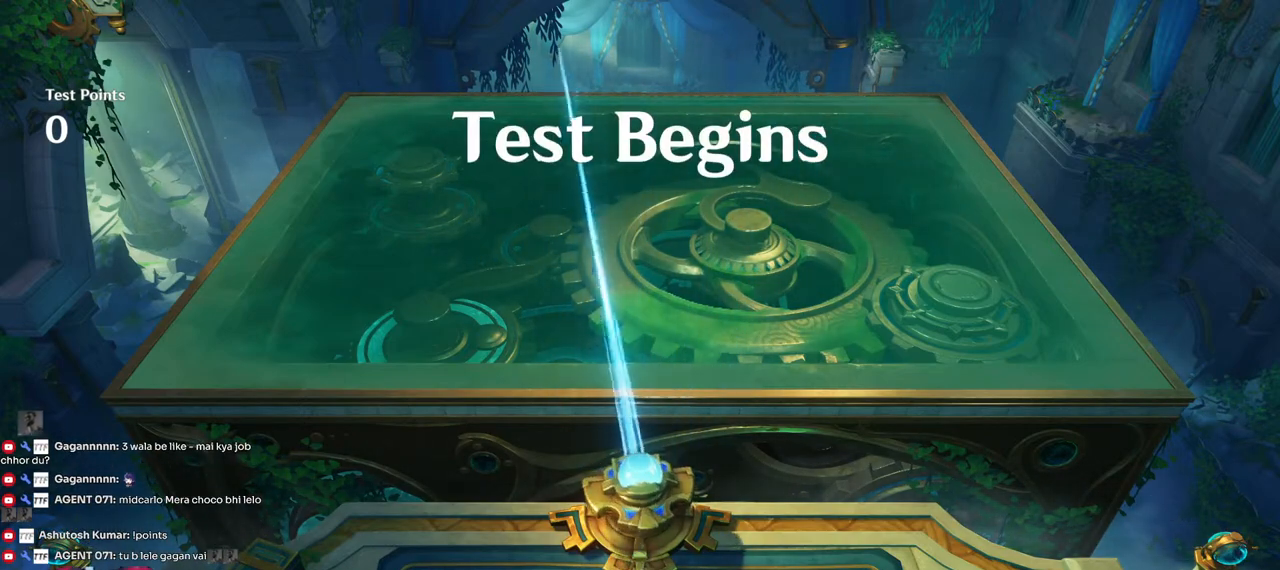
{"keys": ["a", "w"], "mouse": [], "events": [[17, "d", "up"], [67, "a", "down"], [200, "w", "up"], [483, "w", "down"]]}
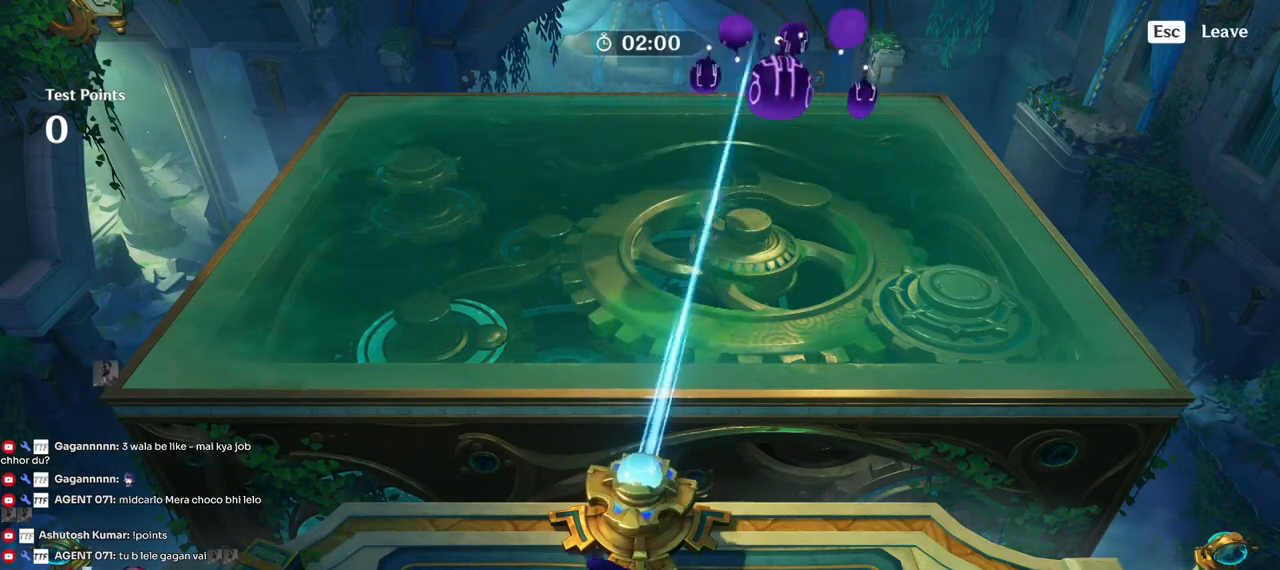
{"keys": ["d"], "mouse": [], "events": [[133, "d", "down"], [167, "a", "up"], [300, "w", "up"]]}
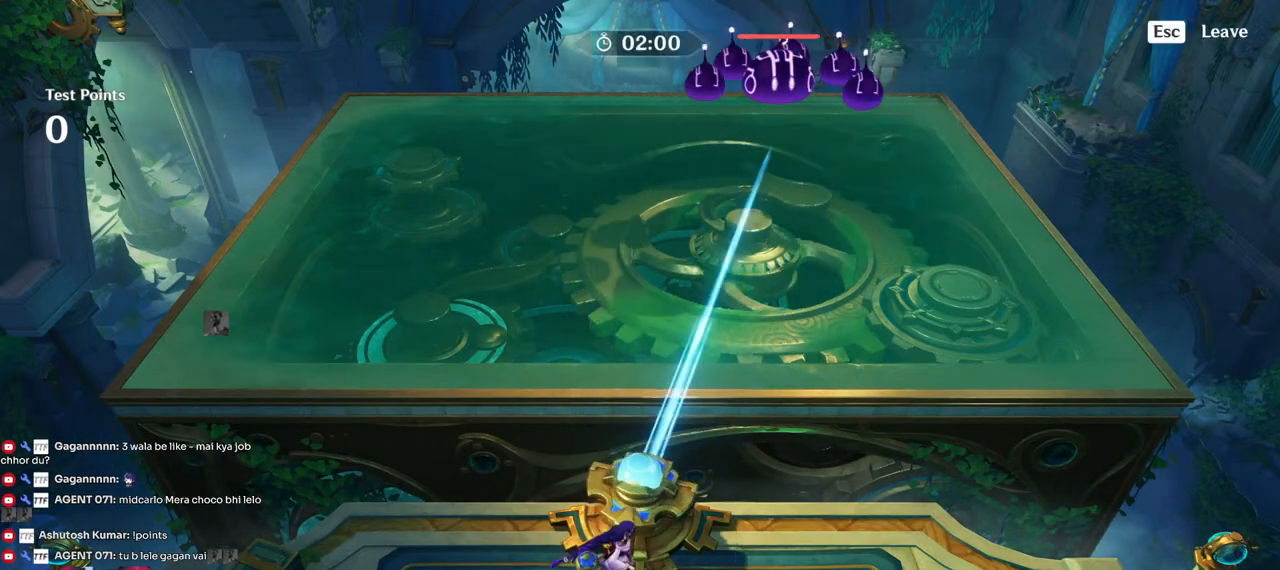
{"keys": ["a"], "mouse": [], "events": [[133, "d", "up"], [433, "a", "down"]]}
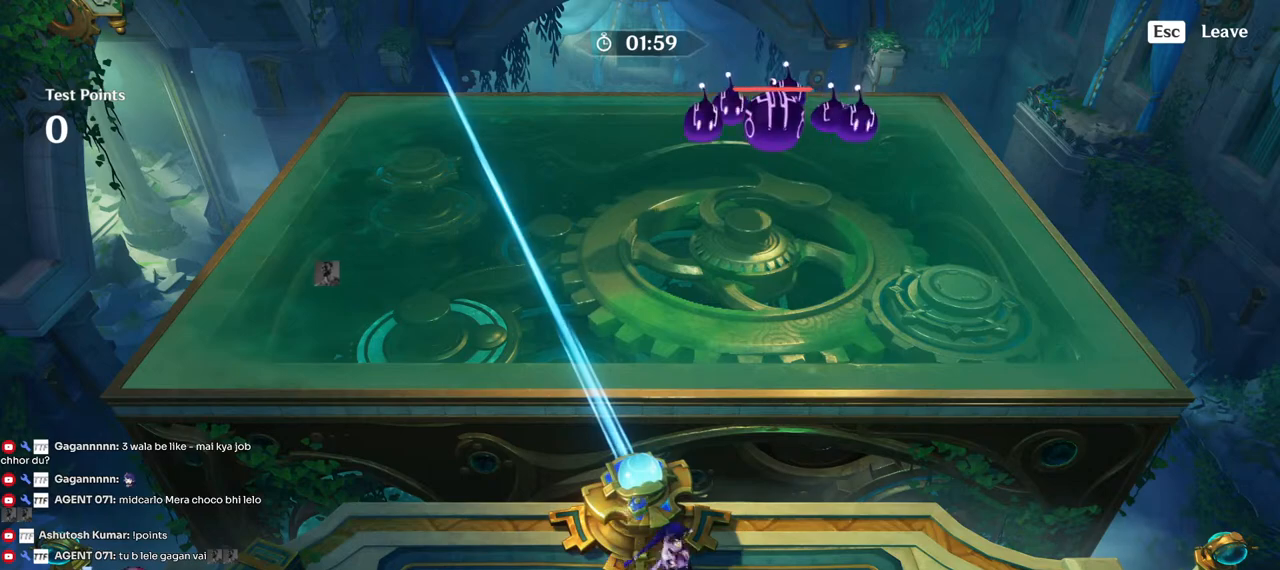
{"keys": [], "mouse": ["left"], "events": [[367, "a", "up"], [467, "mouse_left", "down"]]}
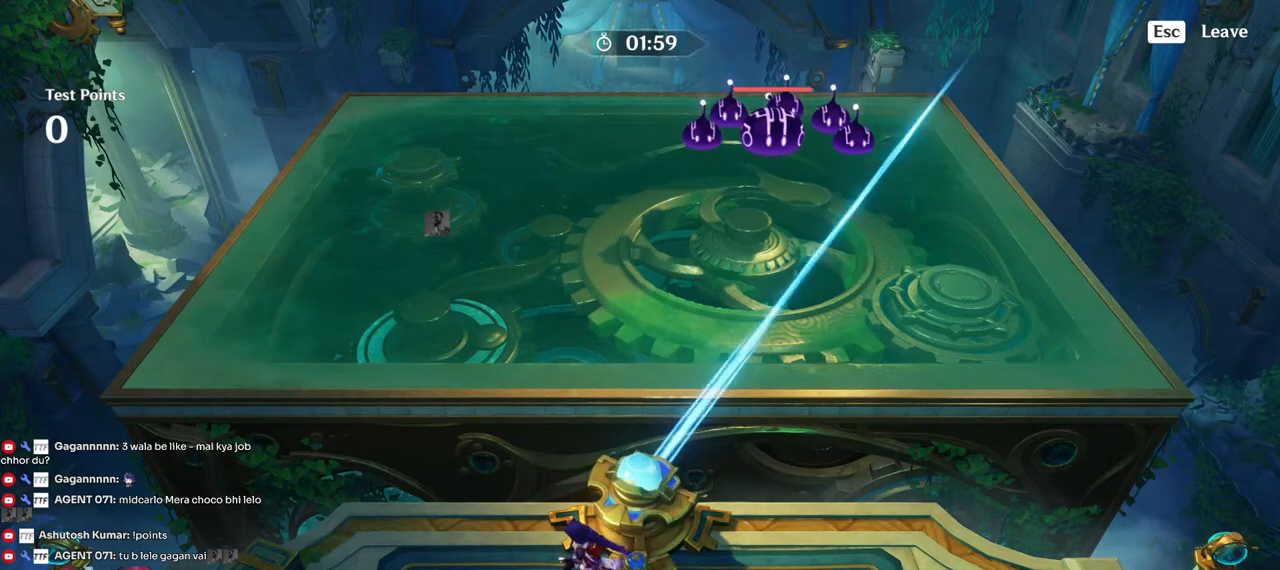
{"keys": ["d"], "mouse": [], "events": [[50, "mouse_left", "up"], [383, "d", "down"]]}
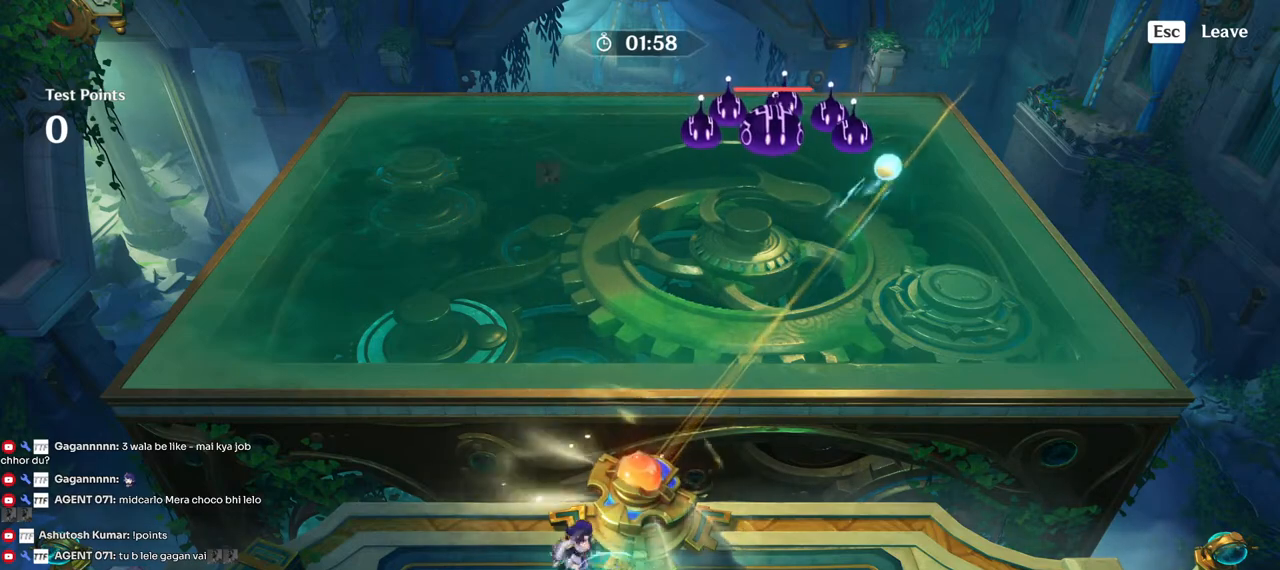
{"keys": [], "mouse": [], "events": [[117, "d", "up"]]}